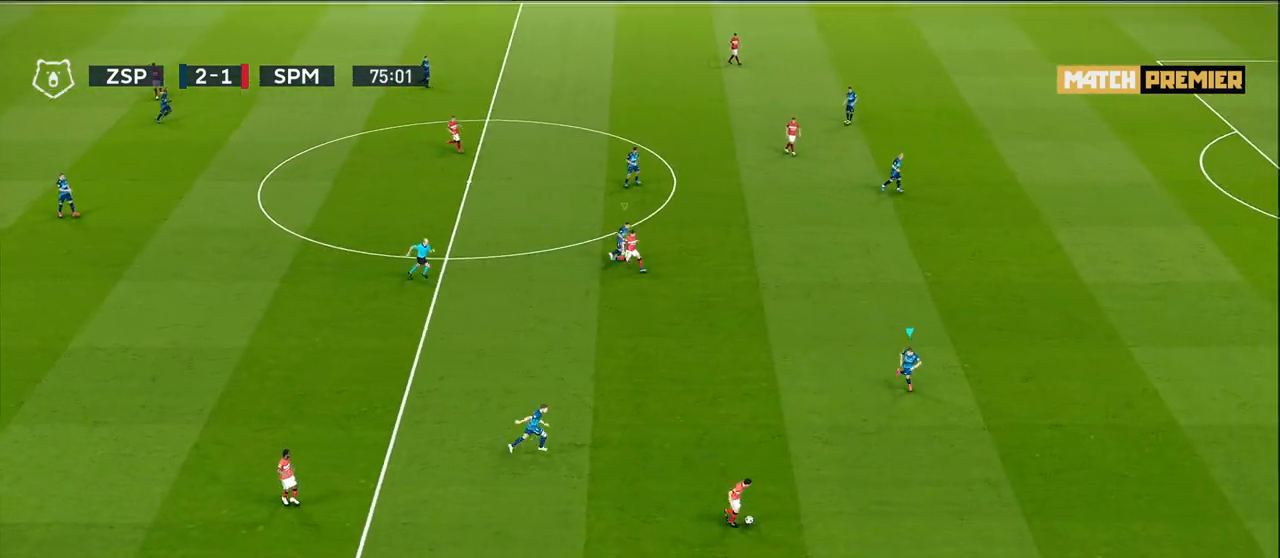
Gameplay with a controller (PlayStation layout); each line is a JSON object with the inputs held at the frame after it. "events" lists button and stick changes between this image and that frame as [ms after this image, input, new state], when the widget could be followed in between.
{"buttons": ["R1"], "left_stick": "down-right", "right_stick": "center", "events": [[83, "R1", "down"]]}
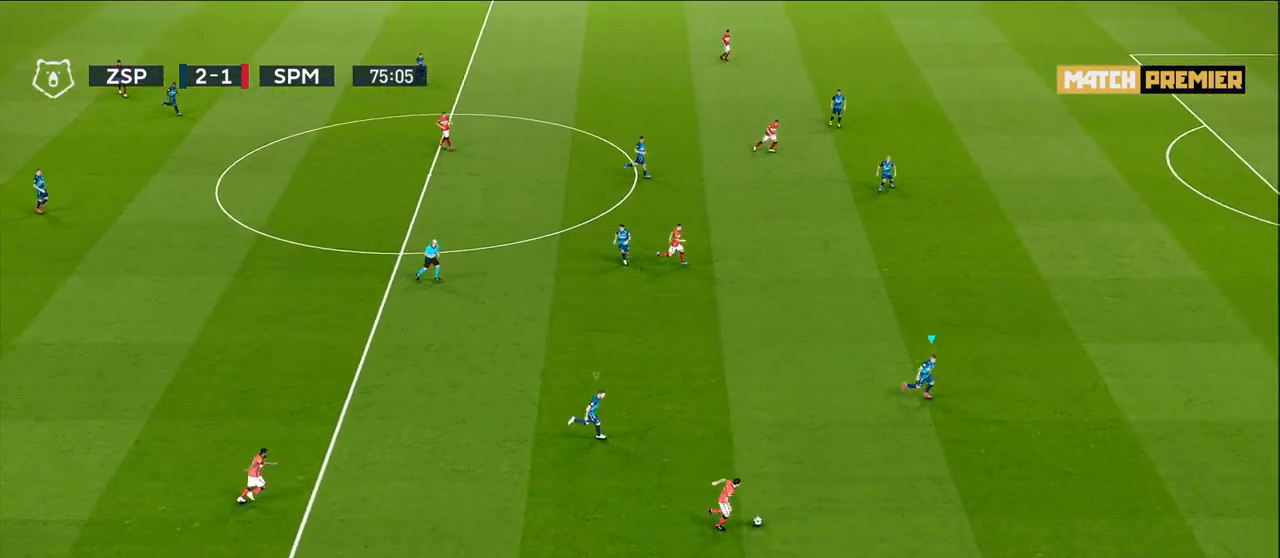
{"buttons": ["R1"], "left_stick": "down-right", "right_stick": "center", "events": [[50, "L1", "down"], [267, "L1", "up"]]}
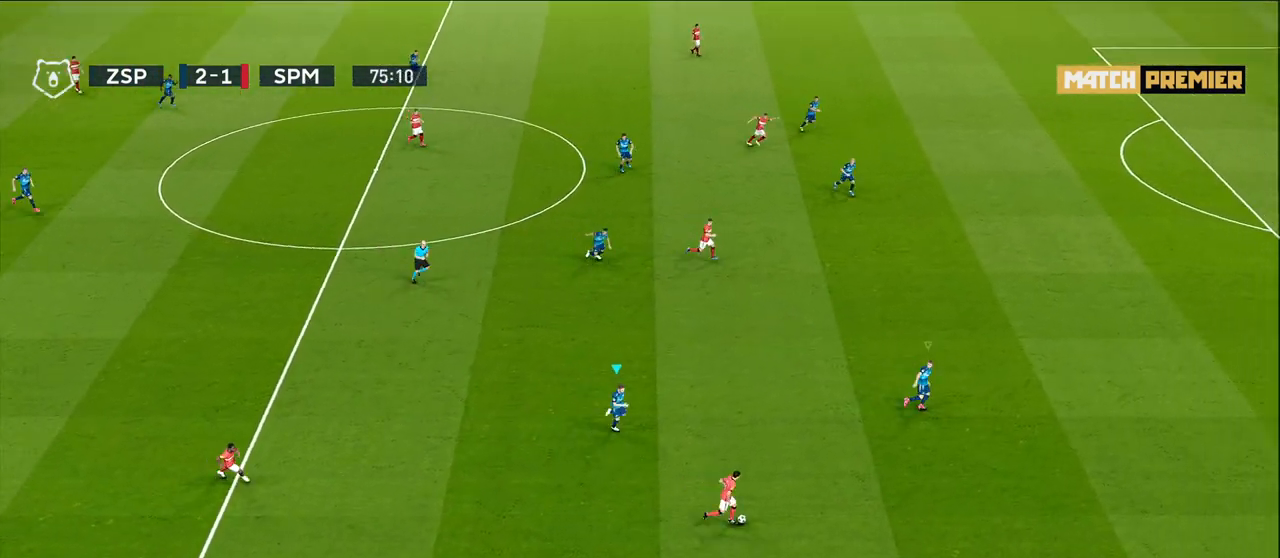
{"buttons": ["CROSS", "R1"], "left_stick": "down-right", "right_stick": "center", "events": [[183, "CROSS", "down"]]}
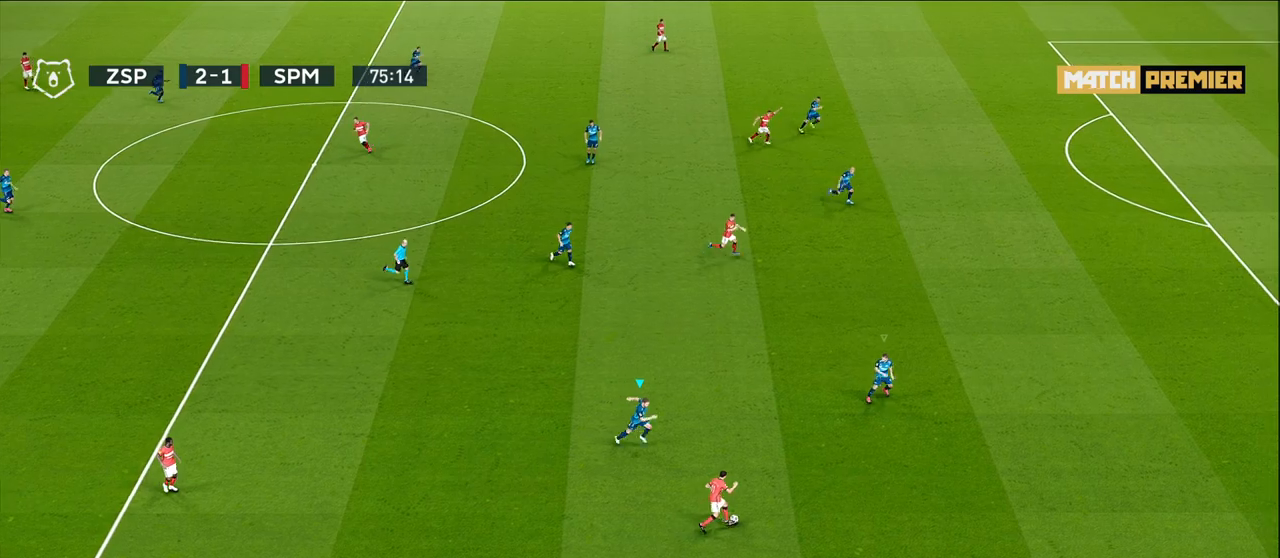
{"buttons": ["CROSS", "R1"], "left_stick": "down-right", "right_stick": "center", "events": []}
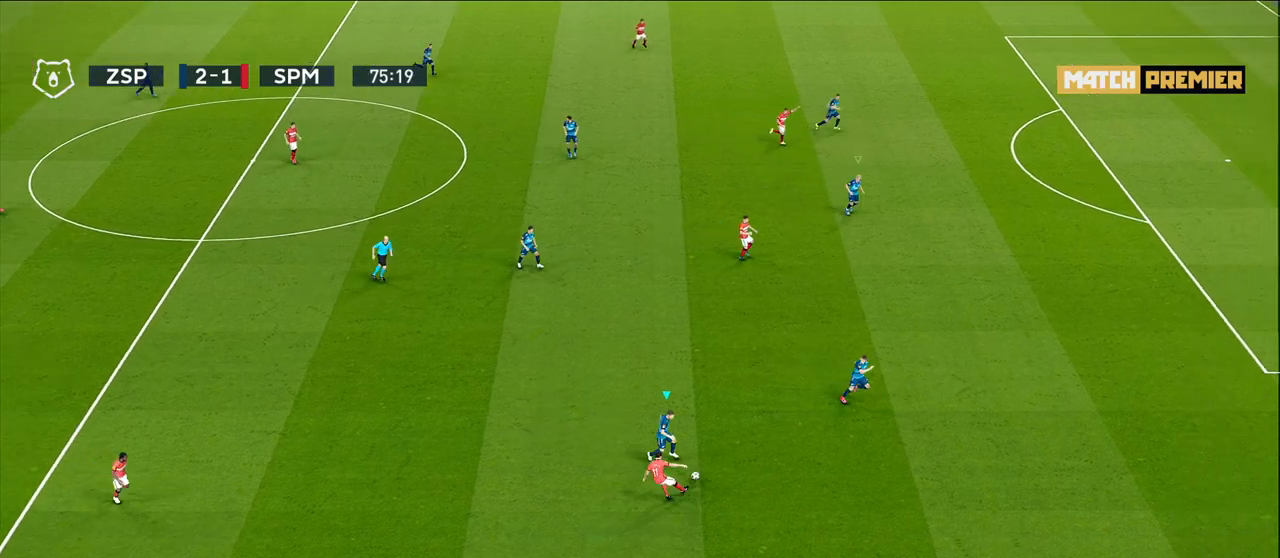
{"buttons": [], "left_stick": "center", "right_stick": "center", "events": [[50, "left_stick", "center"], [133, "R1", "up"], [450, "CROSS", "up"]]}
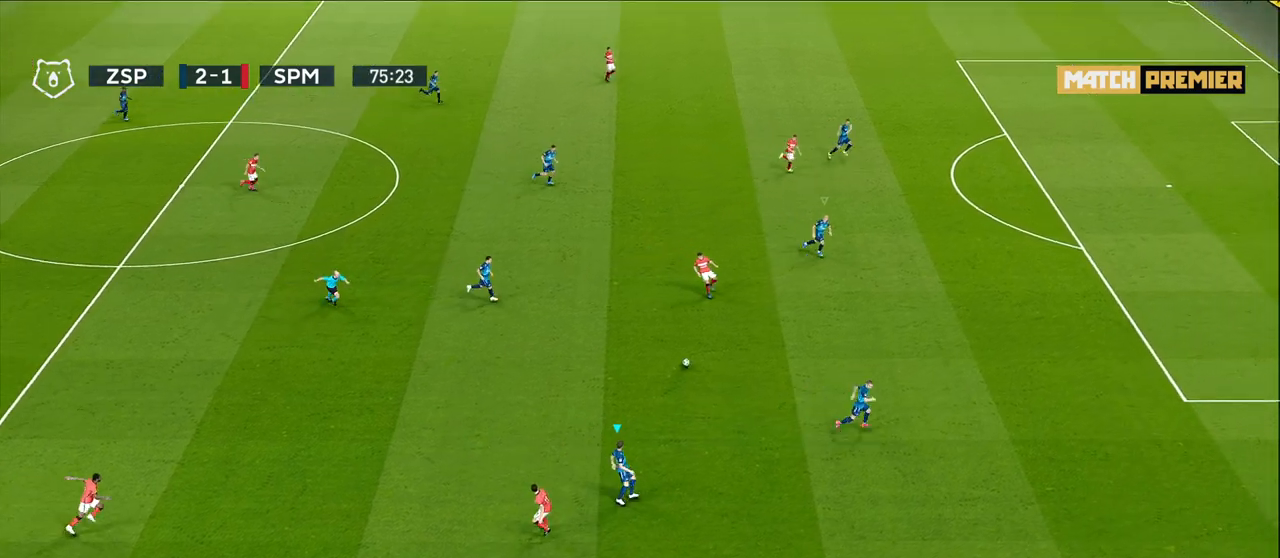
{"buttons": [], "left_stick": "center", "right_stick": "center", "events": []}
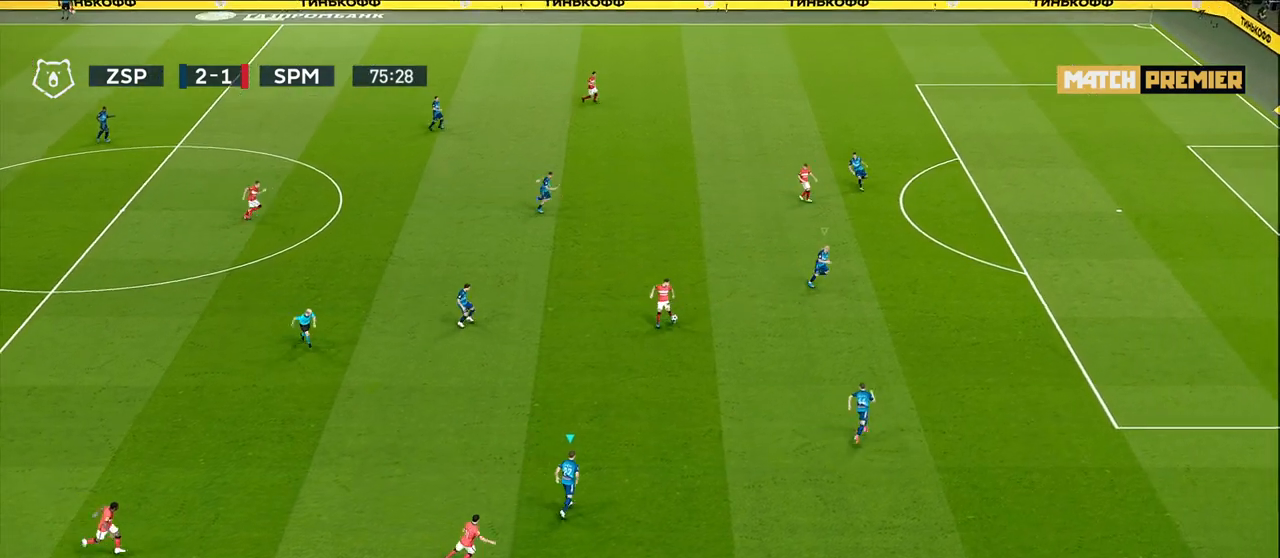
{"buttons": [], "left_stick": "center", "right_stick": "center", "events": [[17, "CROSS", "down"], [17, "L1", "down"], [167, "L1", "up"], [433, "CROSS", "up"]]}
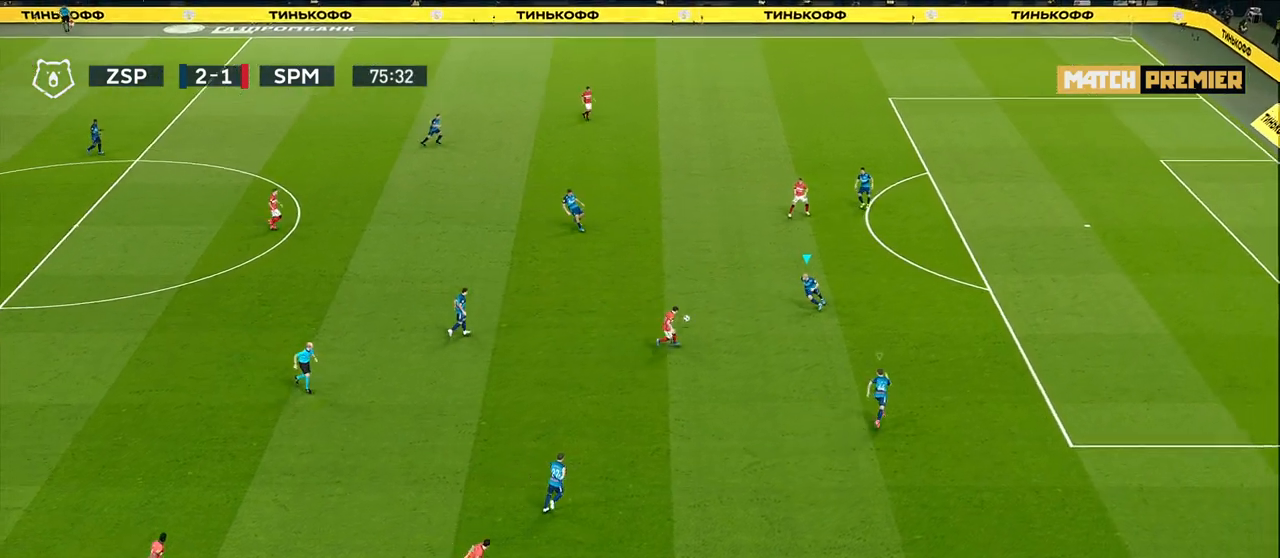
{"buttons": [], "left_stick": "right", "right_stick": "center", "events": [[150, "CROSS", "down"], [383, "left_stick", "right"], [417, "CROSS", "up"]]}
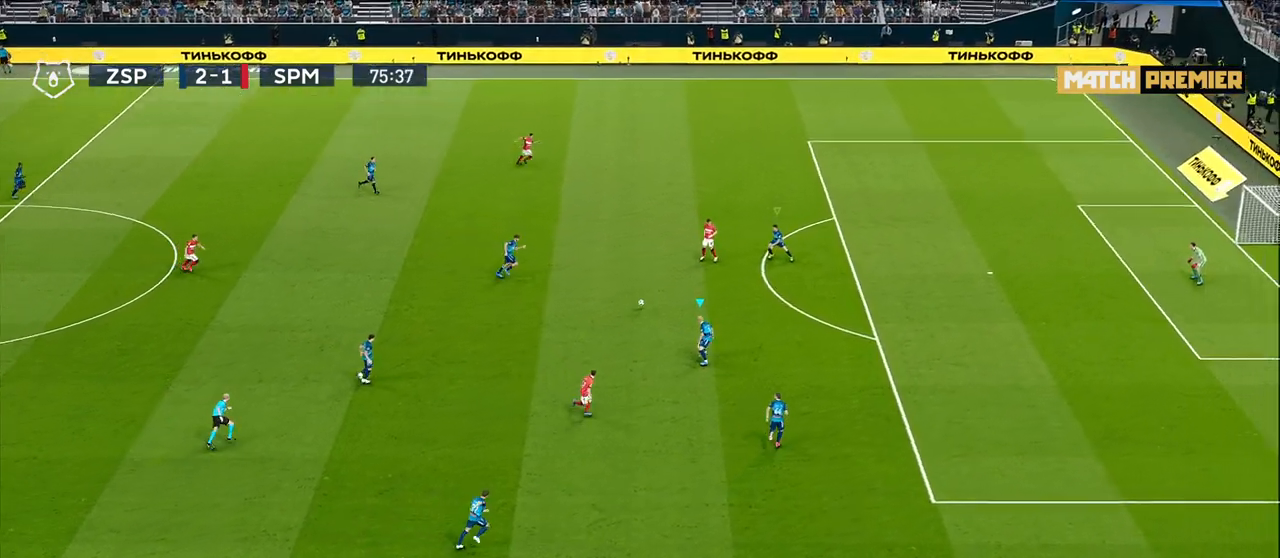
{"buttons": ["R1"], "left_stick": "up-right", "right_stick": "center", "events": [[33, "left_stick", "up-right"], [50, "R1", "down"]]}
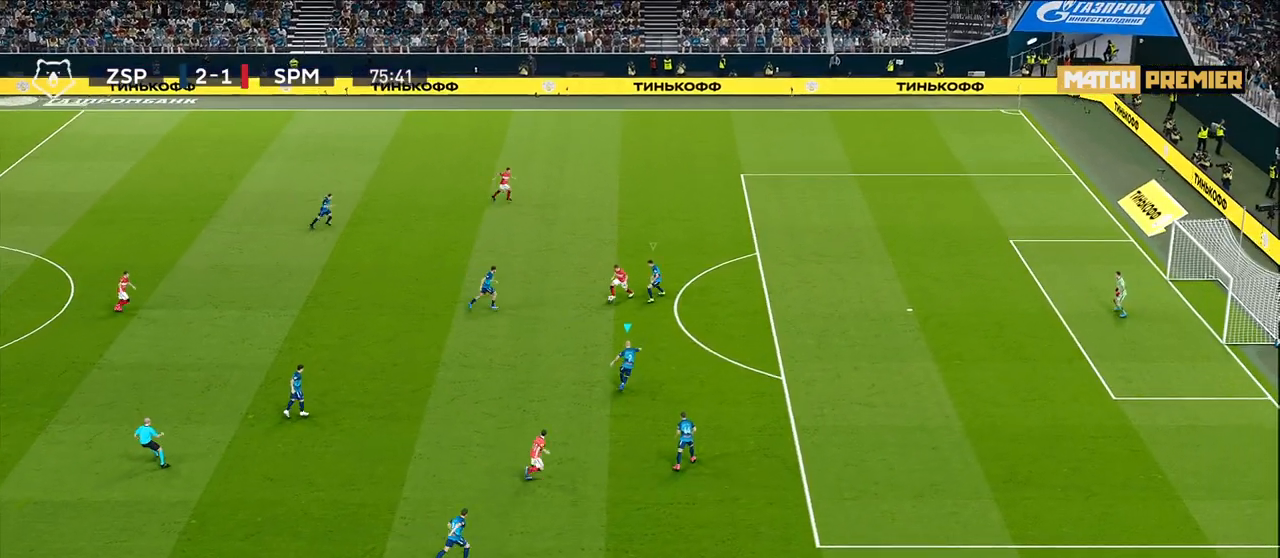
{"buttons": ["R1"], "left_stick": "right", "right_stick": "center", "events": [[150, "L1", "down"], [333, "L1", "up"], [400, "left_stick", "right"]]}
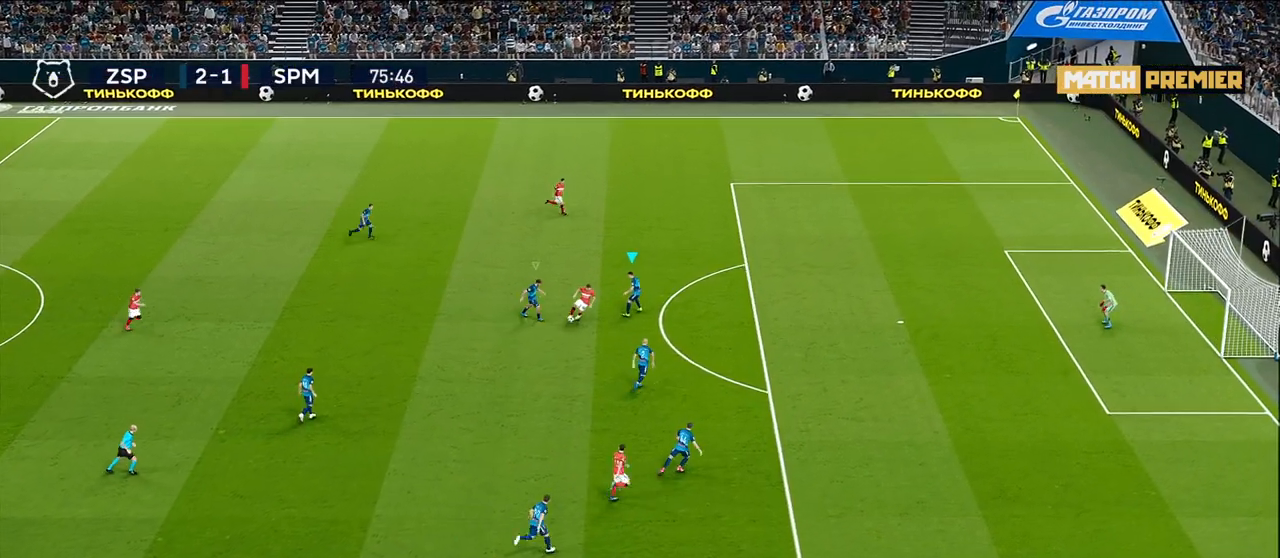
{"buttons": ["CROSS", "SQUARE", "L1", "R1"], "left_stick": "center", "right_stick": "center", "events": [[33, "CROSS", "down"], [33, "L1", "down"], [217, "L1", "up"], [333, "left_stick", "center"], [450, "L1", "down"], [450, "SQUARE", "down"]]}
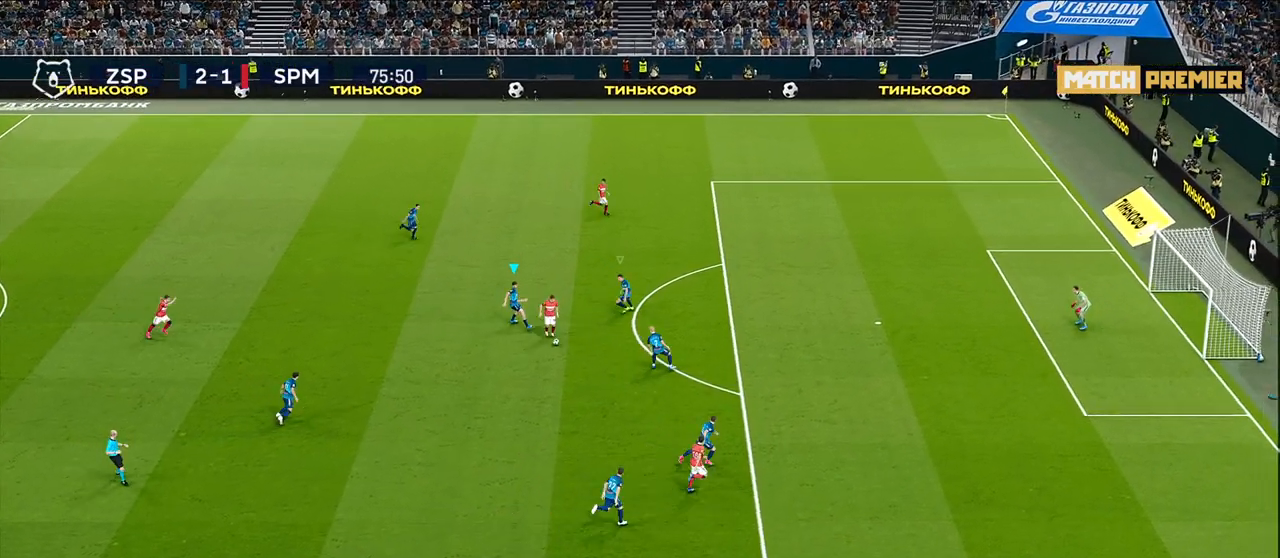
{"buttons": ["CROSS", "L1"], "left_stick": "center", "right_stick": "center", "events": [[133, "L1", "up"], [433, "L1", "down"], [483, "R1", "up"], [483, "SQUARE", "up"]]}
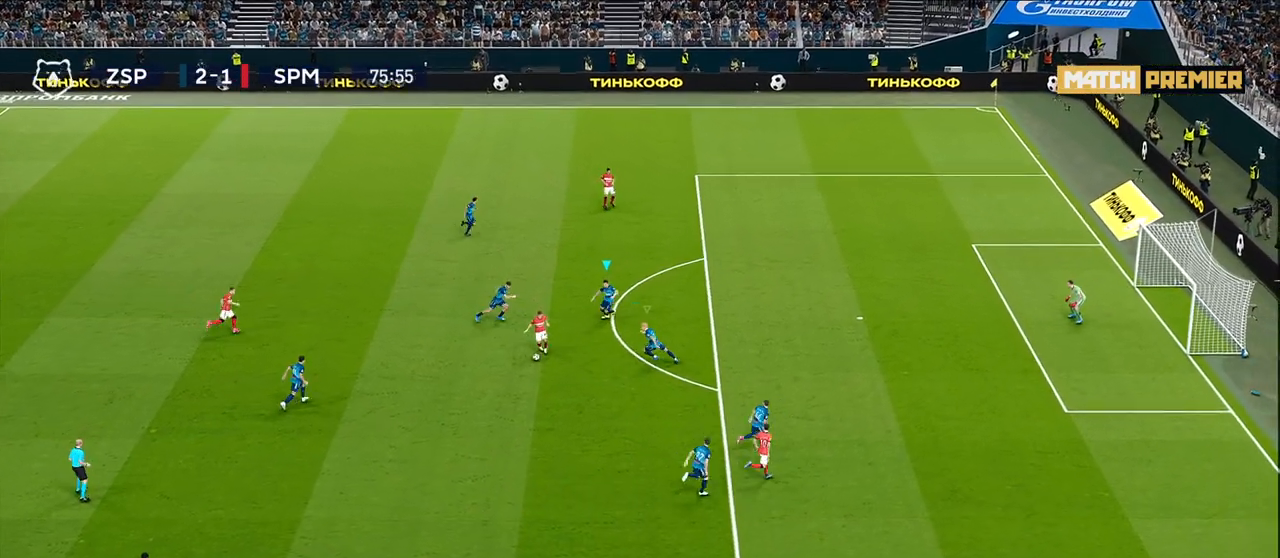
{"buttons": ["CROSS"], "left_stick": "center", "right_stick": "center", "events": [[50, "L1", "up"]]}
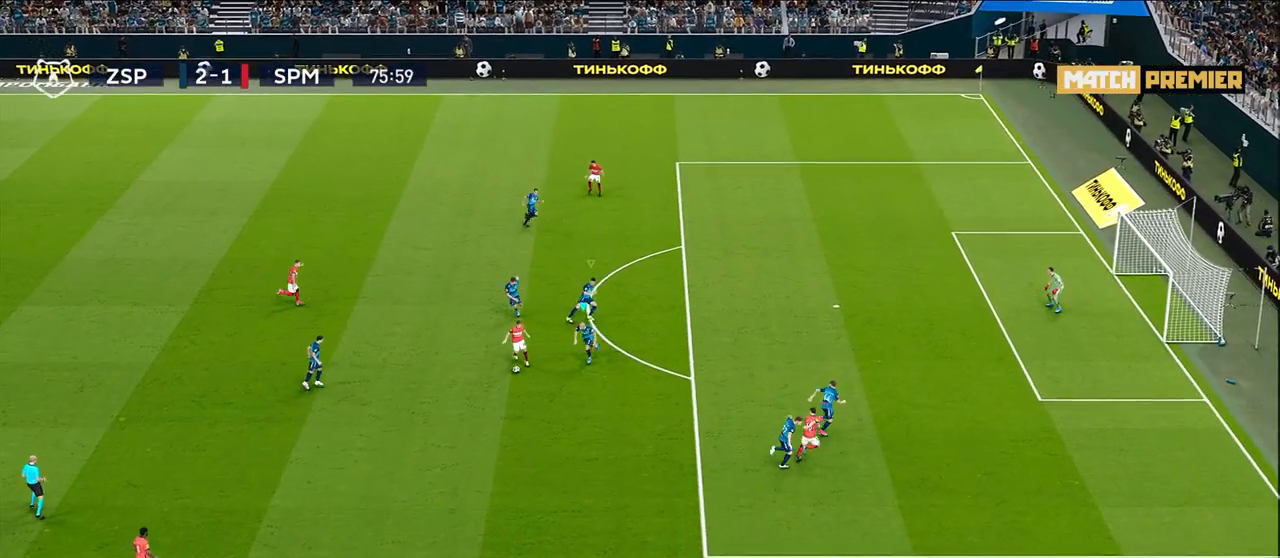
{"buttons": ["R1"], "left_stick": "down-right", "right_stick": "center", "events": [[83, "R1", "down"], [183, "left_stick", "down-right"], [267, "CROSS", "up"]]}
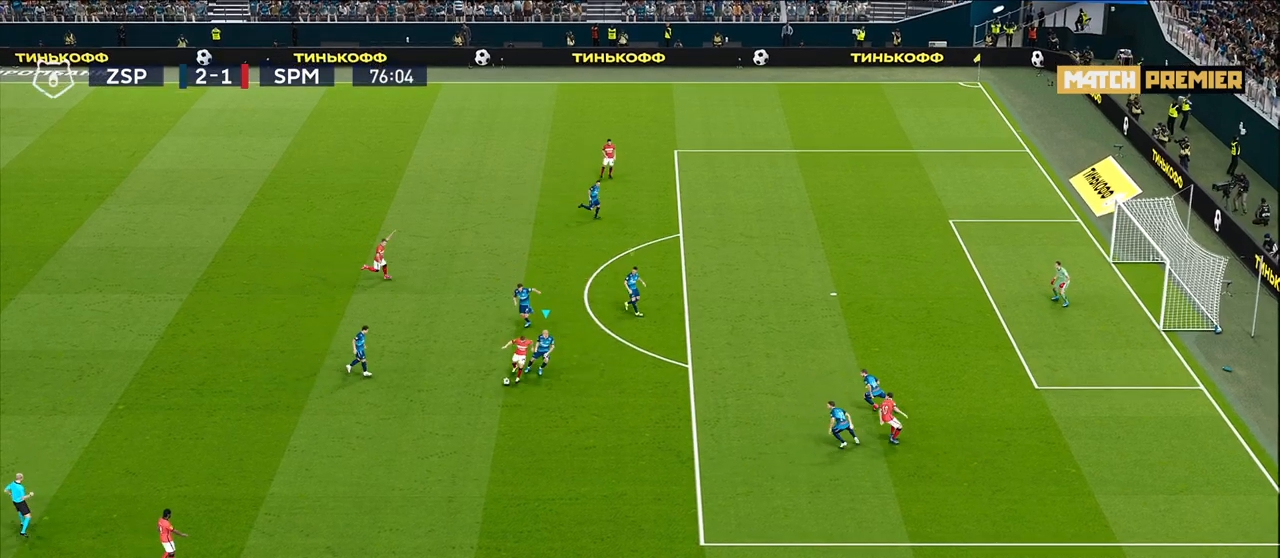
{"buttons": ["R1"], "left_stick": "down-right", "right_stick": "center", "events": []}
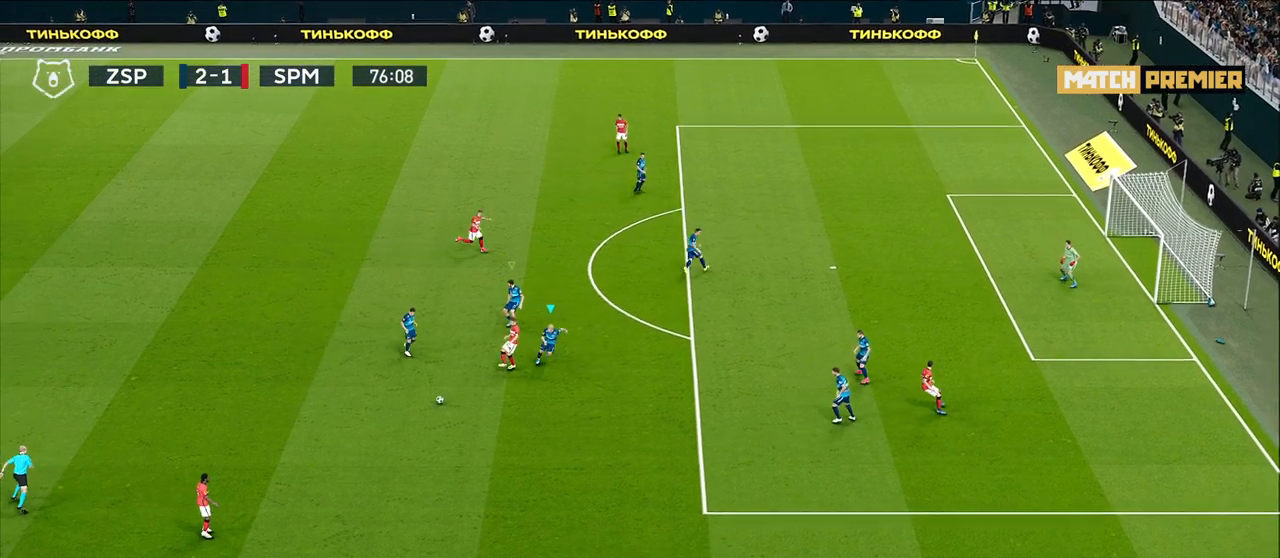
{"buttons": [], "left_stick": "down-right", "right_stick": "center", "events": [[133, "R1", "up"], [183, "left_stick", "center"], [433, "left_stick", "down-right"]]}
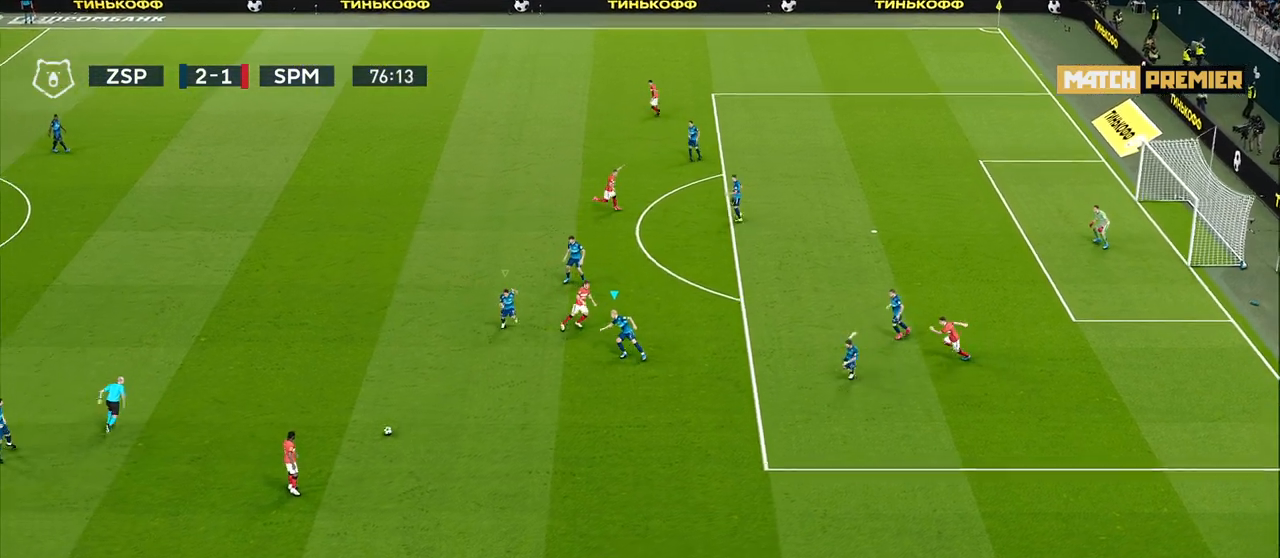
{"buttons": [], "left_stick": "down-right", "right_stick": "center", "events": []}
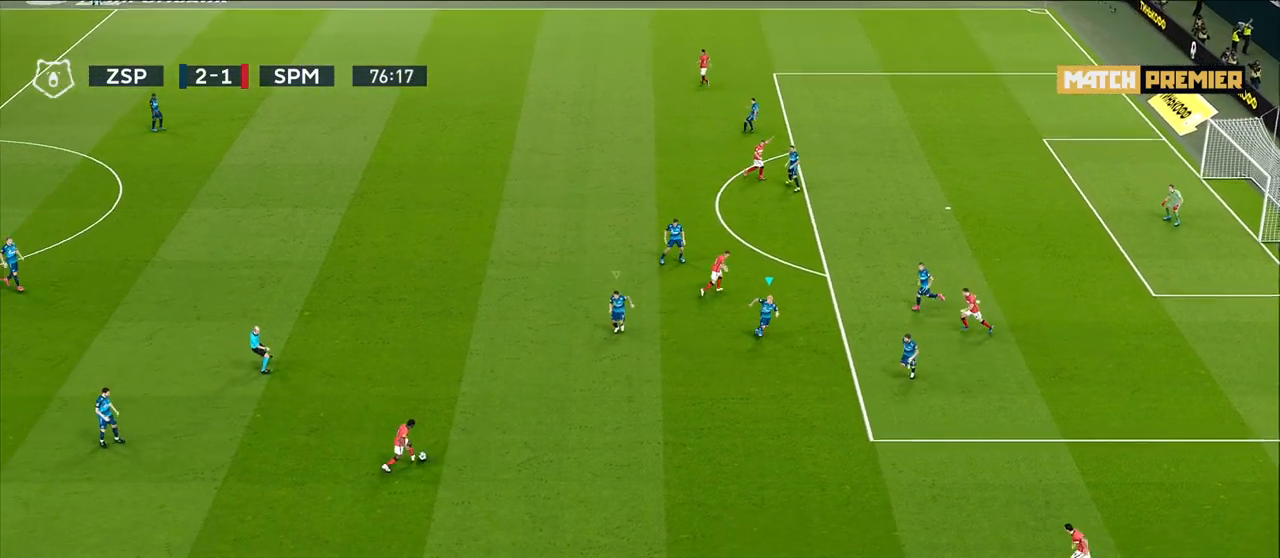
{"buttons": [], "left_stick": "down-right", "right_stick": "down-right", "events": [[50, "L1", "down"], [200, "L1", "up"], [450, "right_stick", "down-right"]]}
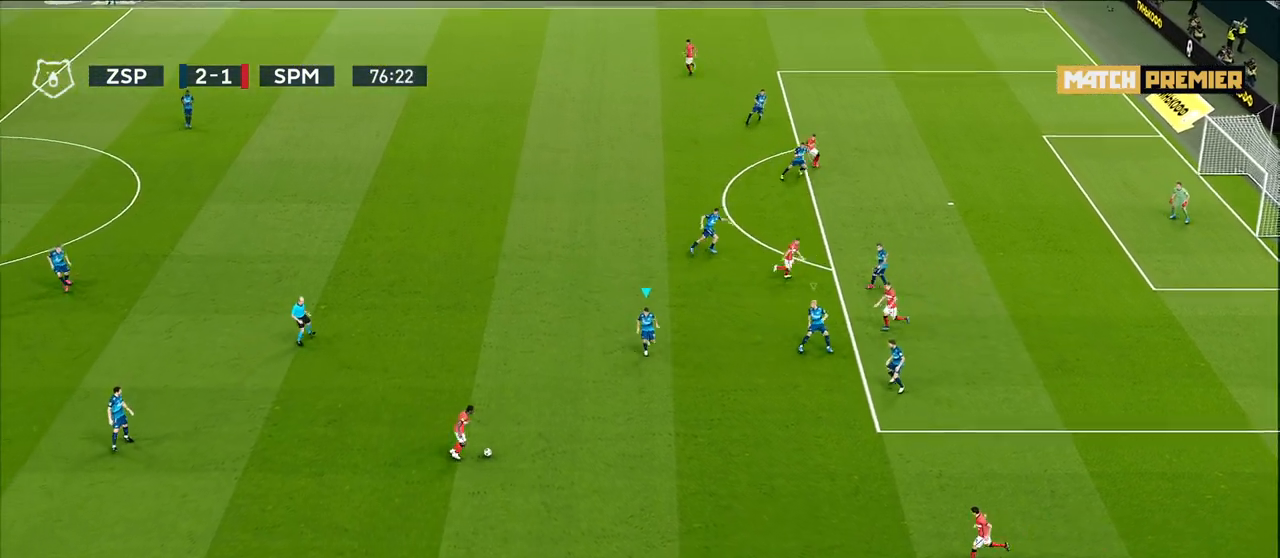
{"buttons": ["R1"], "left_stick": "down-right", "right_stick": "center", "events": [[17, "right_stick", "center"], [233, "R1", "down"]]}
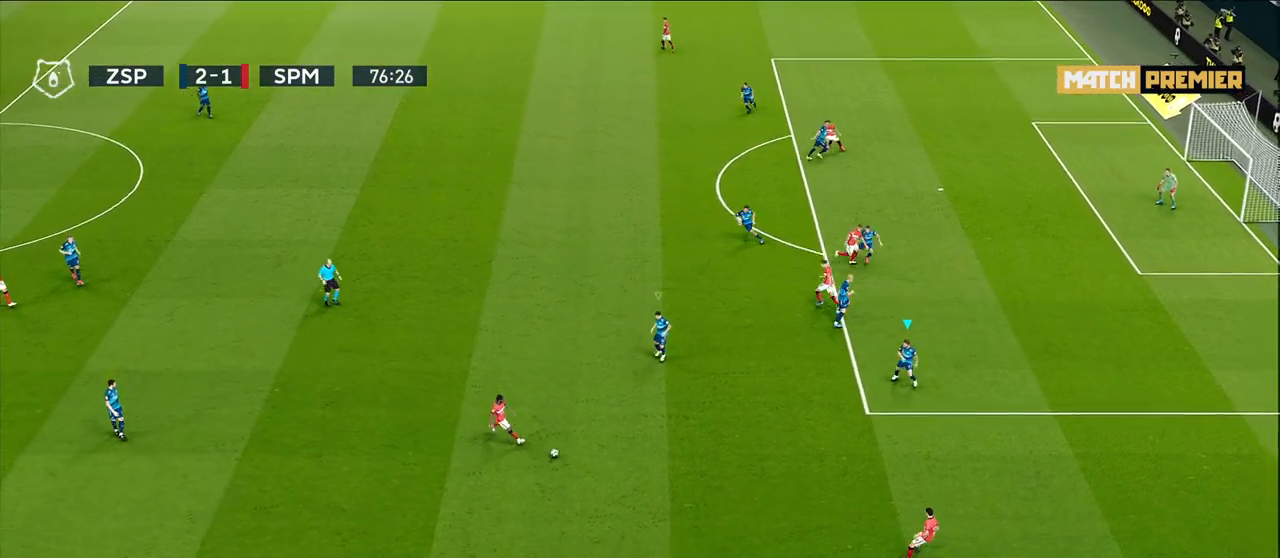
{"buttons": ["R1"], "left_stick": "down-right", "right_stick": "center", "events": []}
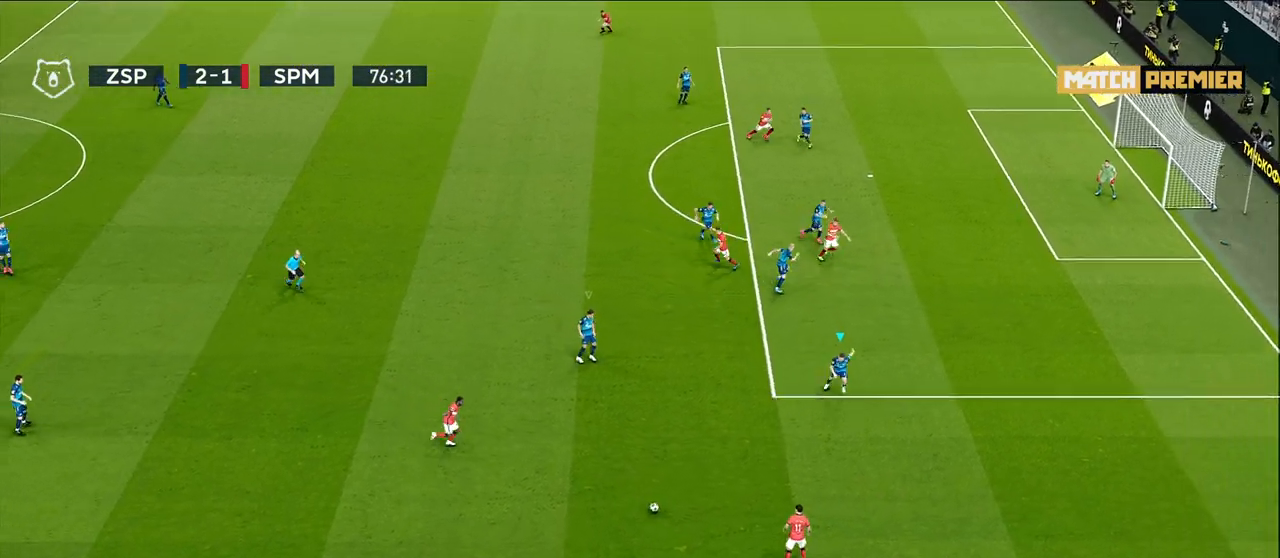
{"buttons": ["CROSS"], "left_stick": "center", "right_stick": "center", "events": [[183, "CROSS", "down"], [333, "left_stick", "center"], [500, "R1", "up"]]}
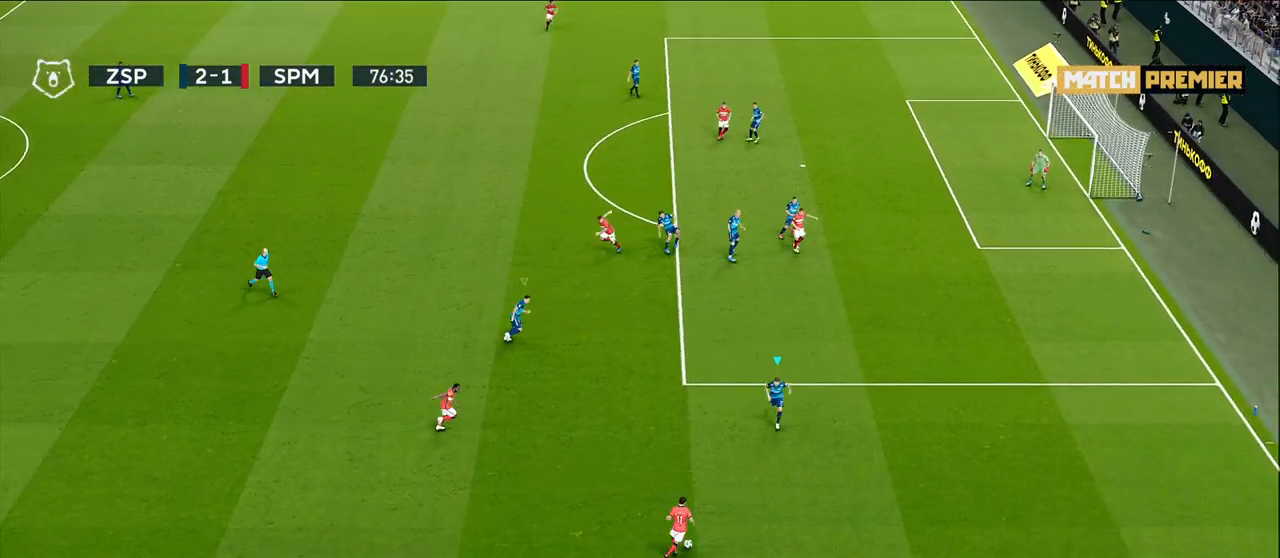
{"buttons": [], "left_stick": "center", "right_stick": "center", "events": [[400, "CROSS", "up"]]}
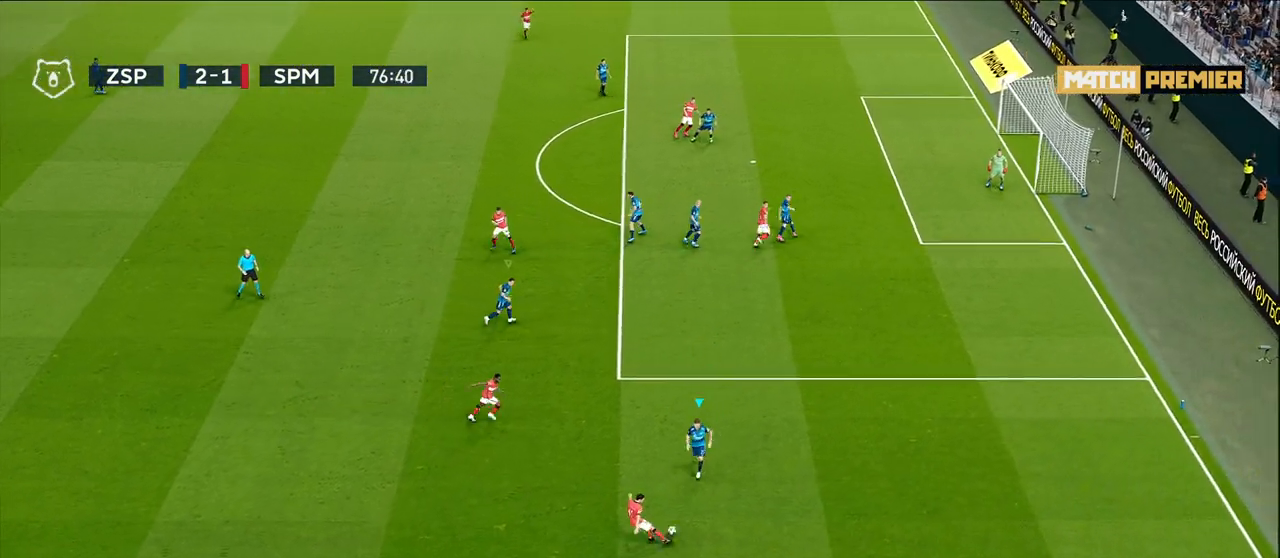
{"buttons": [], "left_stick": "left", "right_stick": "center", "events": [[450, "left_stick", "left"]]}
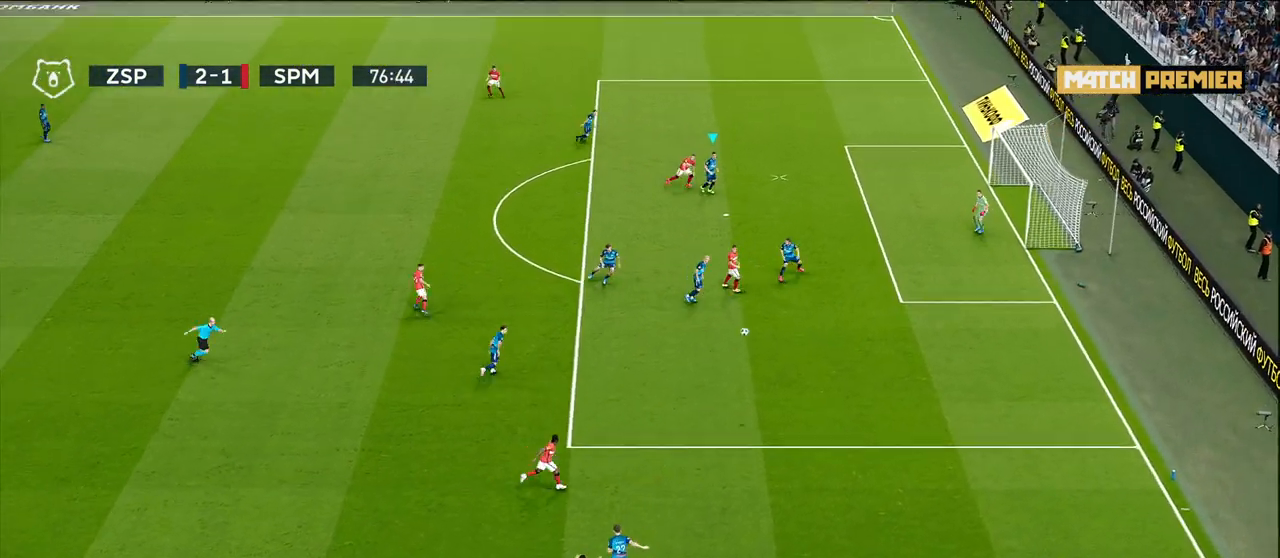
{"buttons": [], "left_stick": "left", "right_stick": "center", "events": [[33, "SQUARE", "down"], [200, "SQUARE", "up"]]}
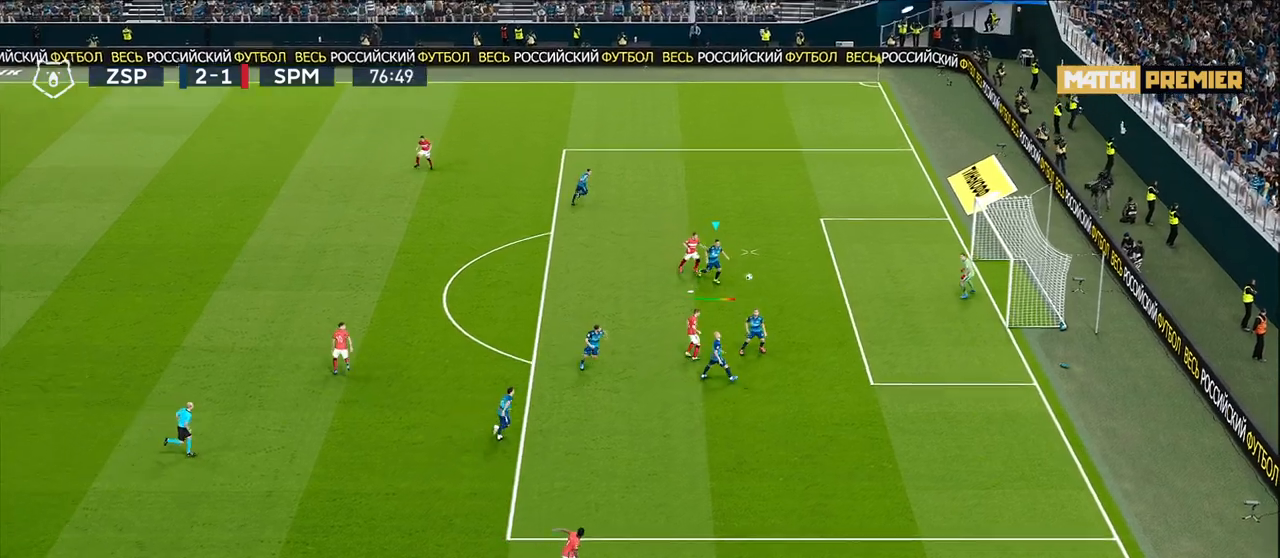
{"buttons": [], "left_stick": "left", "right_stick": "center", "events": []}
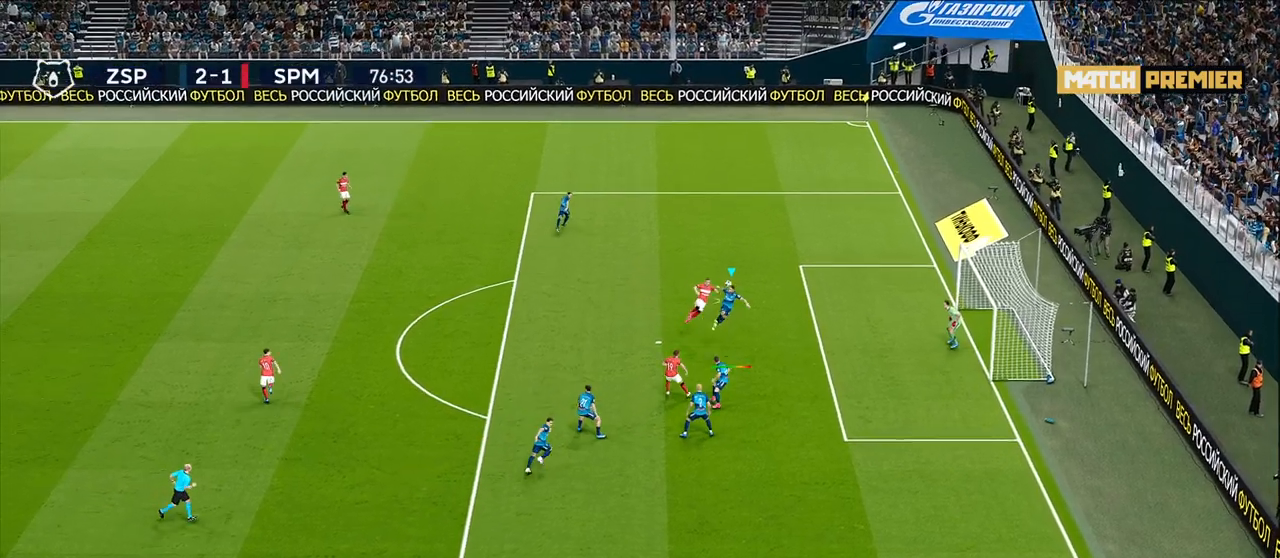
{"buttons": ["R1"], "left_stick": "left", "right_stick": "center", "events": [[233, "R1", "down"]]}
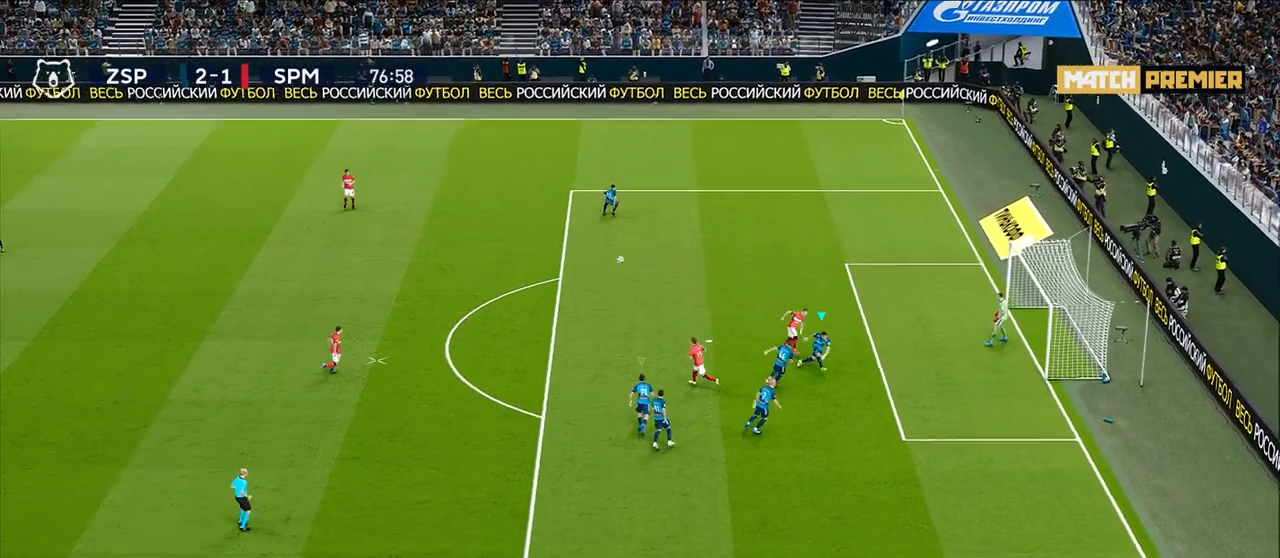
{"buttons": ["R1", "R2"], "left_stick": "up-left", "right_stick": "center", "events": [[67, "L1", "down"], [67, "left_stick", "up-left"], [217, "L1", "up"], [317, "R2", "down"]]}
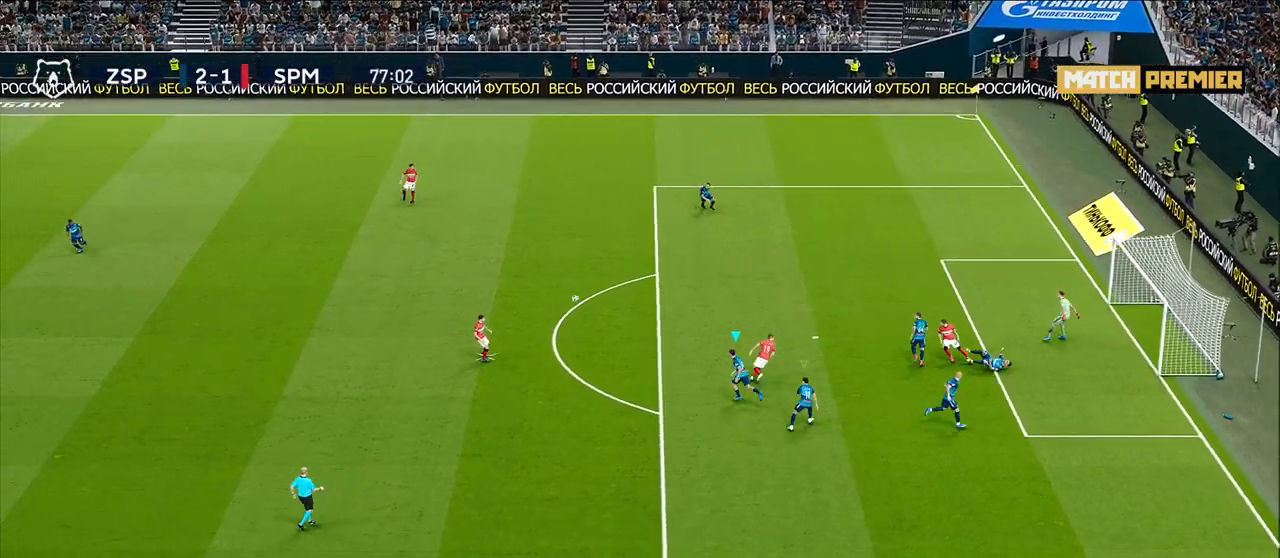
{"buttons": ["CROSS", "R1", "R2"], "left_stick": "up-left", "right_stick": "center", "events": [[483, "CROSS", "down"]]}
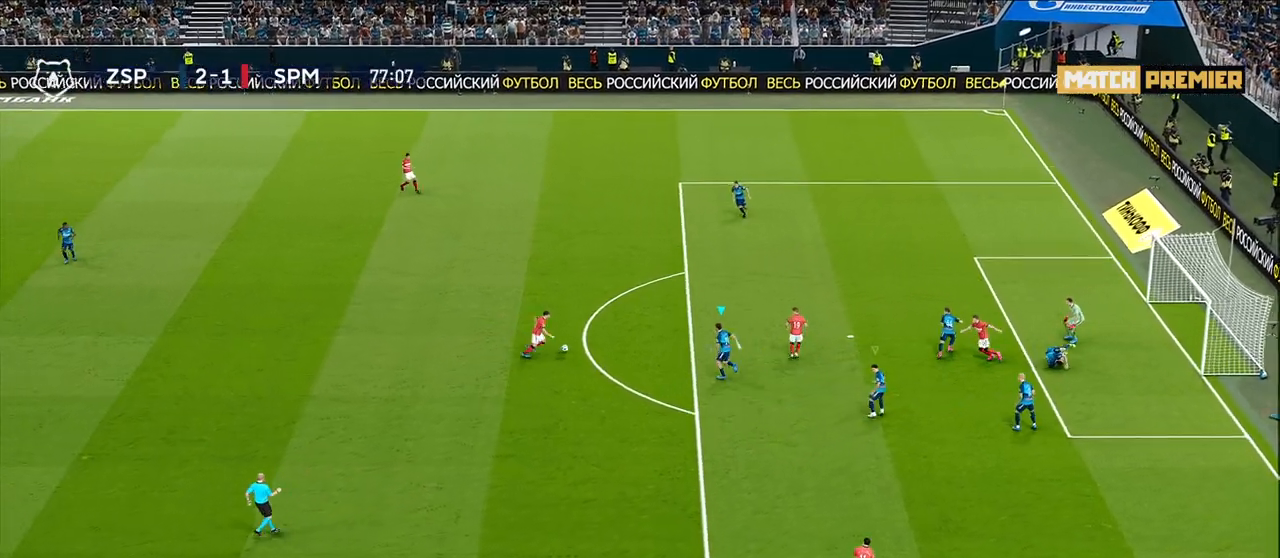
{"buttons": ["CROSS"], "left_stick": "center", "right_stick": "center", "events": [[150, "R1", "up"], [150, "R2", "up"], [200, "left_stick", "center"]]}
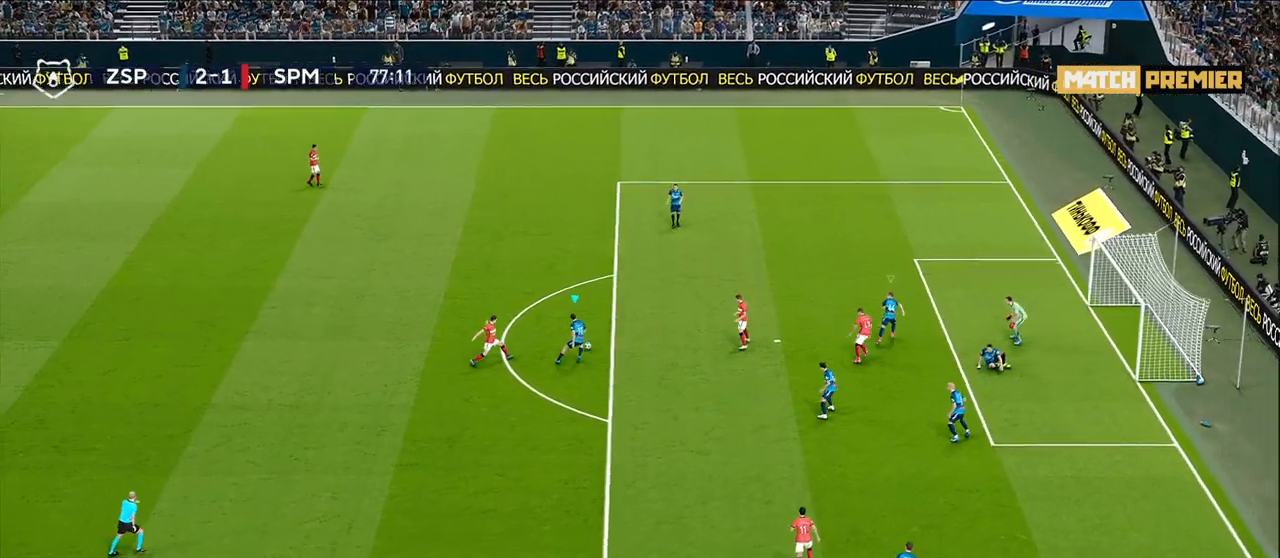
{"buttons": ["R1"], "left_stick": "up-left", "right_stick": "center", "events": [[250, "L1", "down"], [367, "left_stick", "up-left"], [400, "CROSS", "up"], [450, "L1", "up"], [467, "R1", "down"]]}
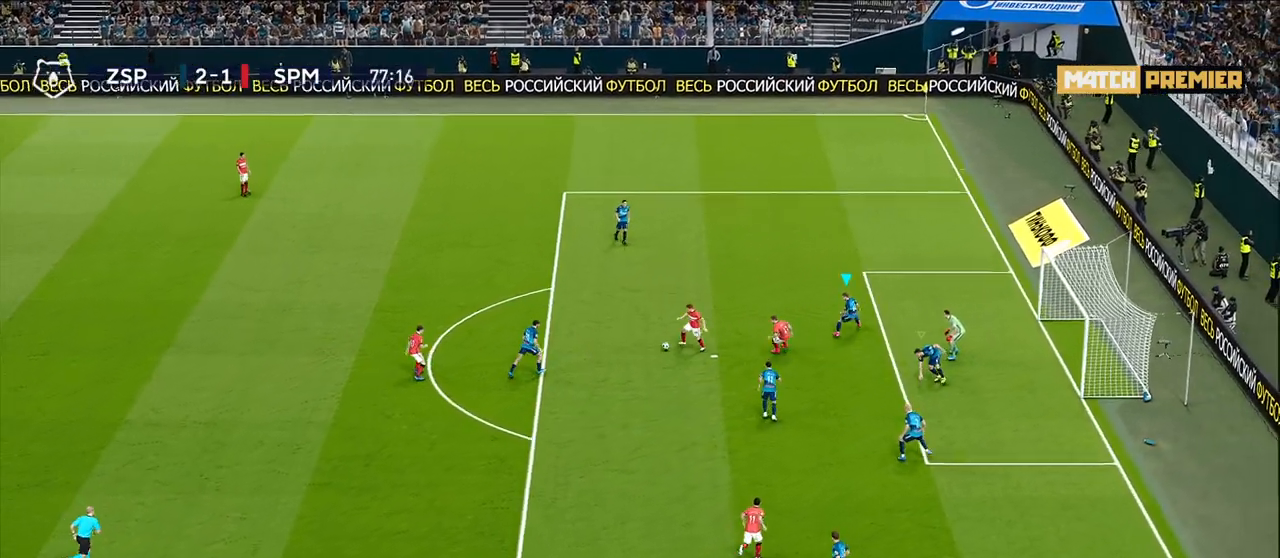
{"buttons": ["R1"], "left_stick": "down", "right_stick": "center", "events": [[100, "left_stick", "down-left"], [200, "left_stick", "down"]]}